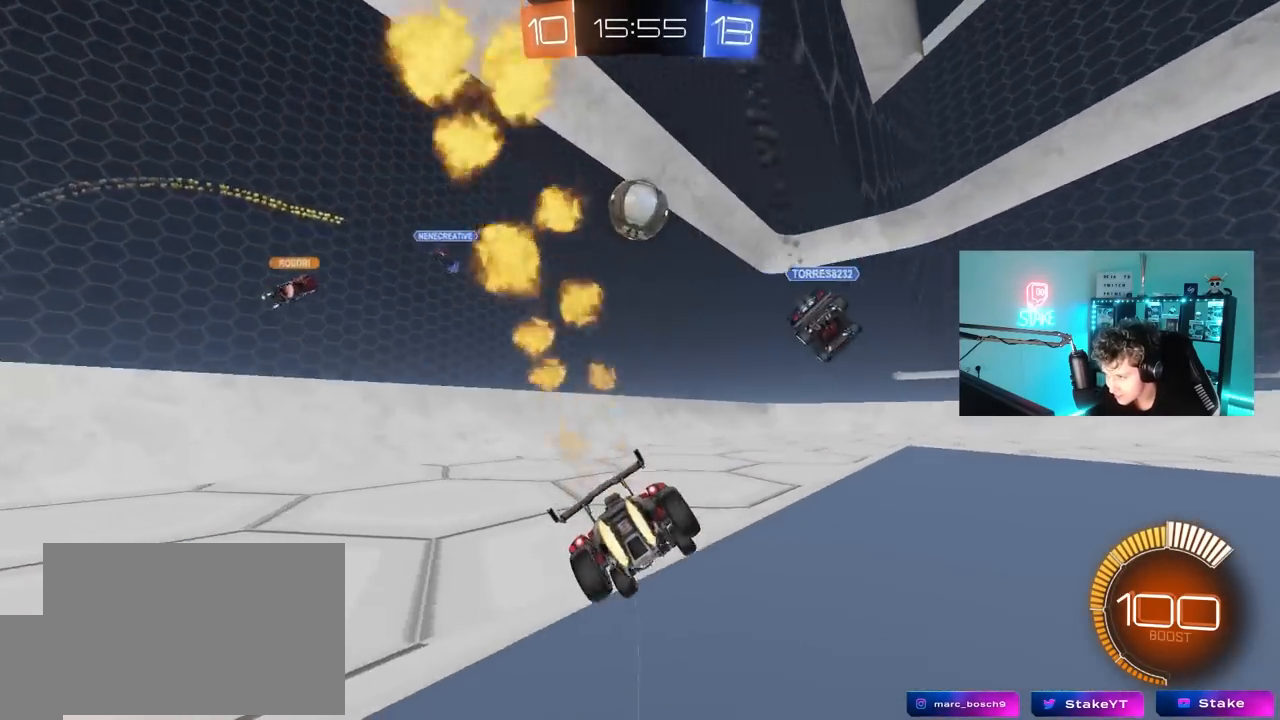
Gameplay with keyboard and mouse; each line is a JSON object with the keys and mouse buttons held at the frame after it. "events" lists presses ("down") and releases ("up") of "1", "2", "3", "4", "5", "a", "alt", "c", "caps_lock", "ctrl", "d", "e", "f", "g", "q", "r", "s", "shift", "space", "t", "tab", "v", "w", "x", "z", "mouse_left", "mouse_wheel" and "mouse_right" between this image and that frame as [ms after this image, input, new state], when the widget could be followed in between. "mouse_left", "mouse_wheel", "mouse_right" = the "left", "wheel", "right" buttons of the "mouse" list. No other keys are recorded. "wheel" means that the mouse wheel is clicked or scrolled. "mouse_move" is the direction in which the mouse moves at that frame (one of eight, or "still"), when it could be read.
{"keys": ["d"], "mouse": ["left", "right"], "mouse_move": "still", "events": [[467, "d", "down"], [467, "mouse_right", "down"], [467, "w", "up"]]}
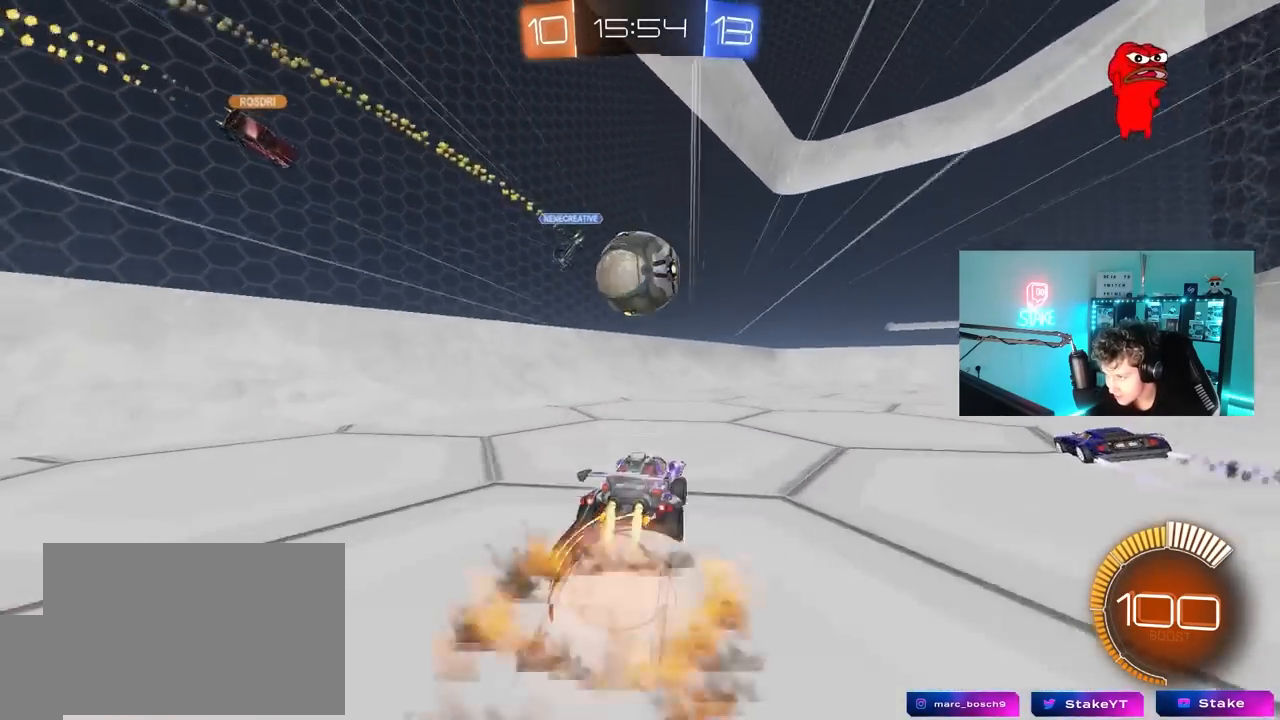
{"keys": ["a", "s", "shift"], "mouse": ["left"], "mouse_move": "still", "events": [[67, "mouse_right", "up"], [100, "a", "down"], [100, "d", "up"], [100, "shift", "down"], [100, "w", "down"], [150, "mouse_right", "down"], [250, "s", "down"], [250, "w", "up"], [333, "mouse_right", "up"]]}
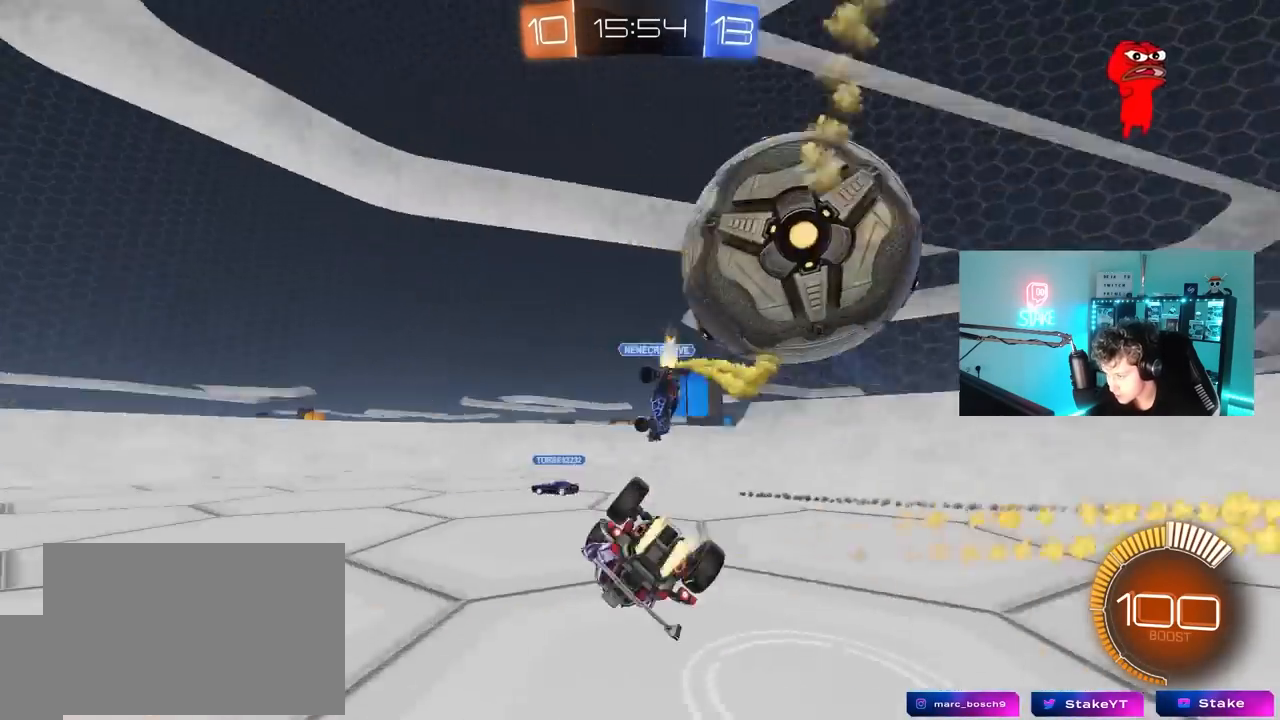
{"keys": ["d", "s"], "mouse": [], "mouse_move": "still", "events": [[33, "s", "up"], [117, "mouse_left", "up"], [167, "s", "down"], [267, "shift", "up"], [317, "d", "down"], [350, "a", "up"]]}
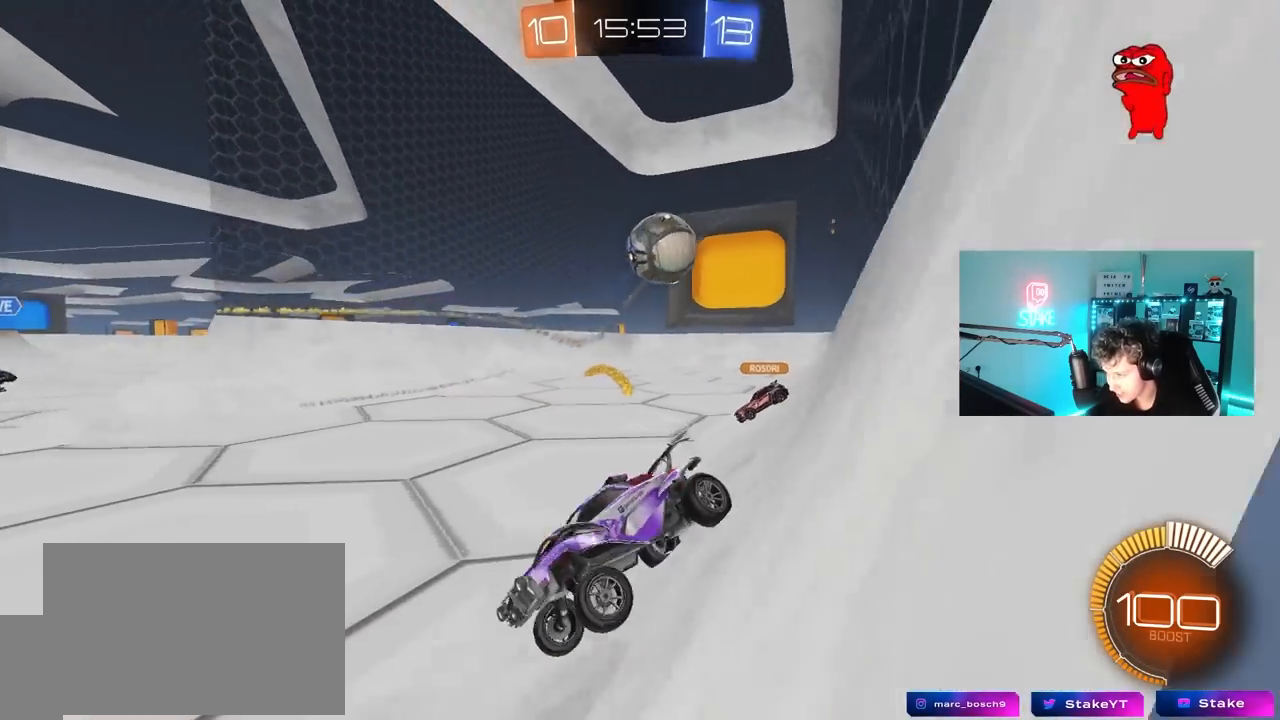
{"keys": ["s"], "mouse": [], "mouse_move": "still", "events": [[133, "s", "up"], [183, "shift", "down"], [233, "w", "down"], [417, "w", "up"], [467, "d", "up"], [467, "s", "down"], [467, "shift", "up"]]}
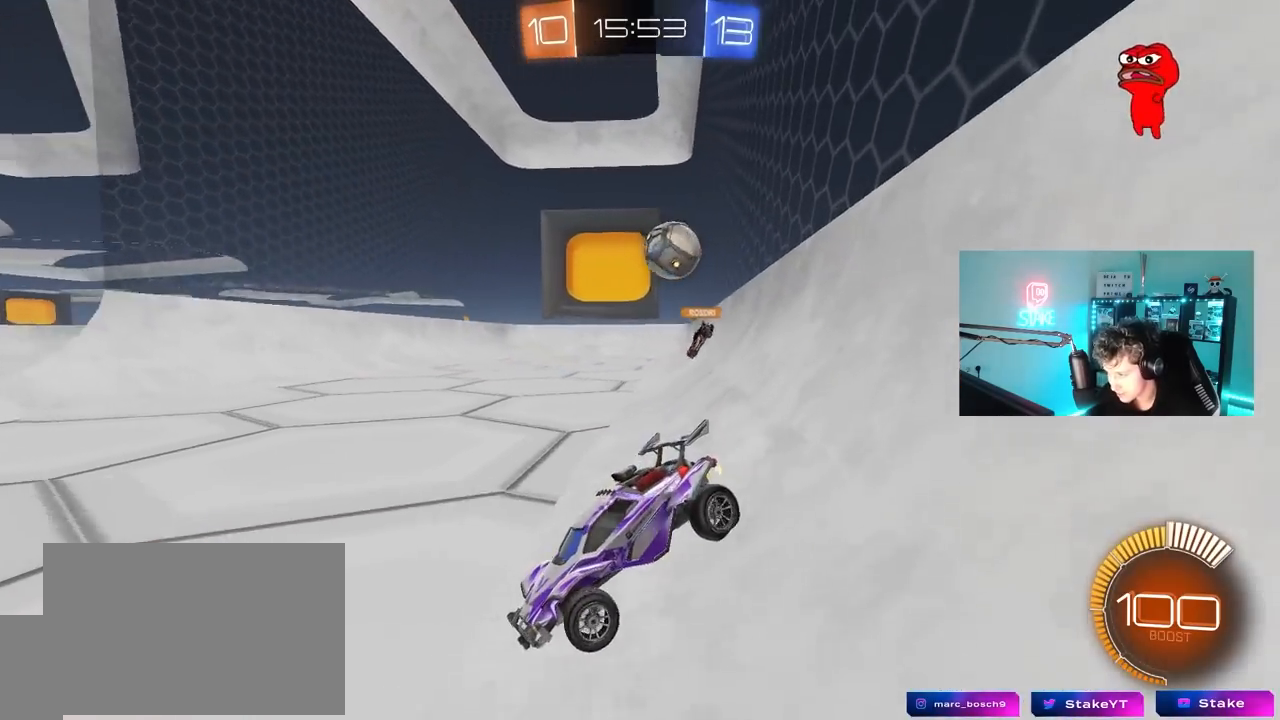
{"keys": ["d", "w"], "mouse": [], "mouse_move": "still", "events": [[17, "a", "down"], [350, "a", "up"], [350, "s", "up"], [383, "d", "down"], [433, "w", "down"]]}
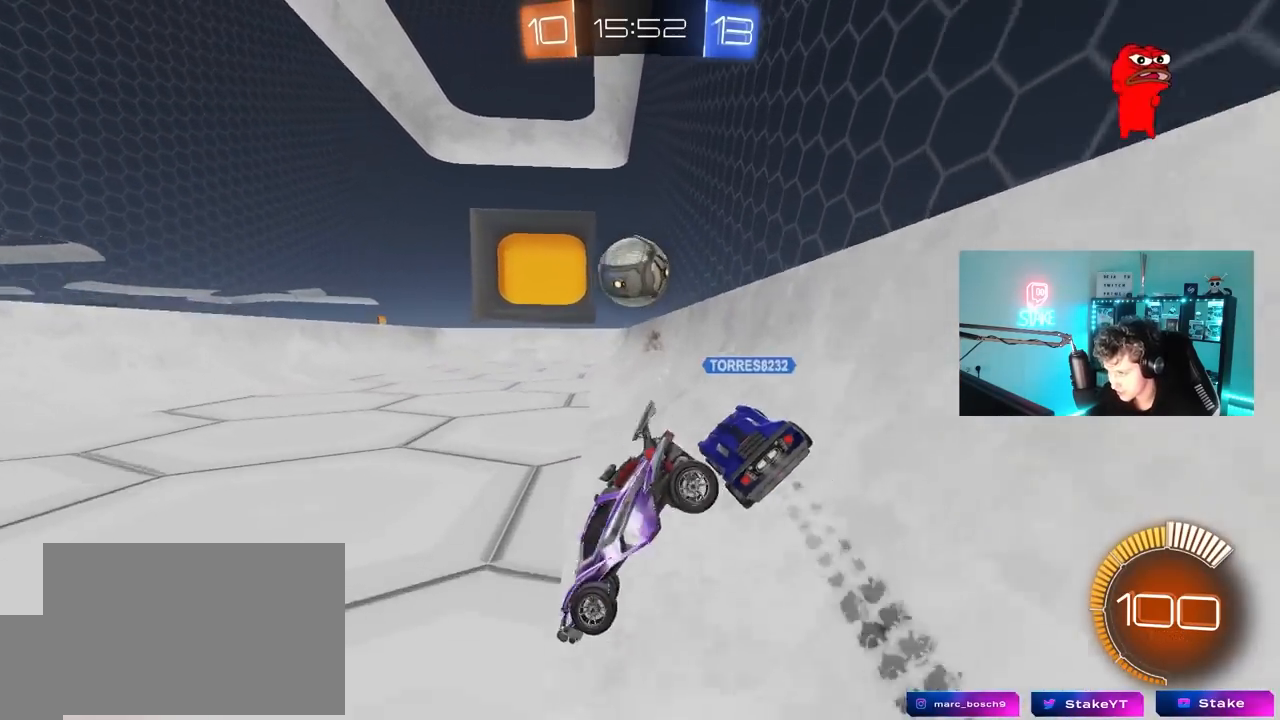
{"keys": ["s"], "mouse": [], "mouse_move": "still", "events": [[83, "w", "up"], [167, "w", "down"], [267, "d", "up"], [267, "w", "up"], [350, "s", "down"]]}
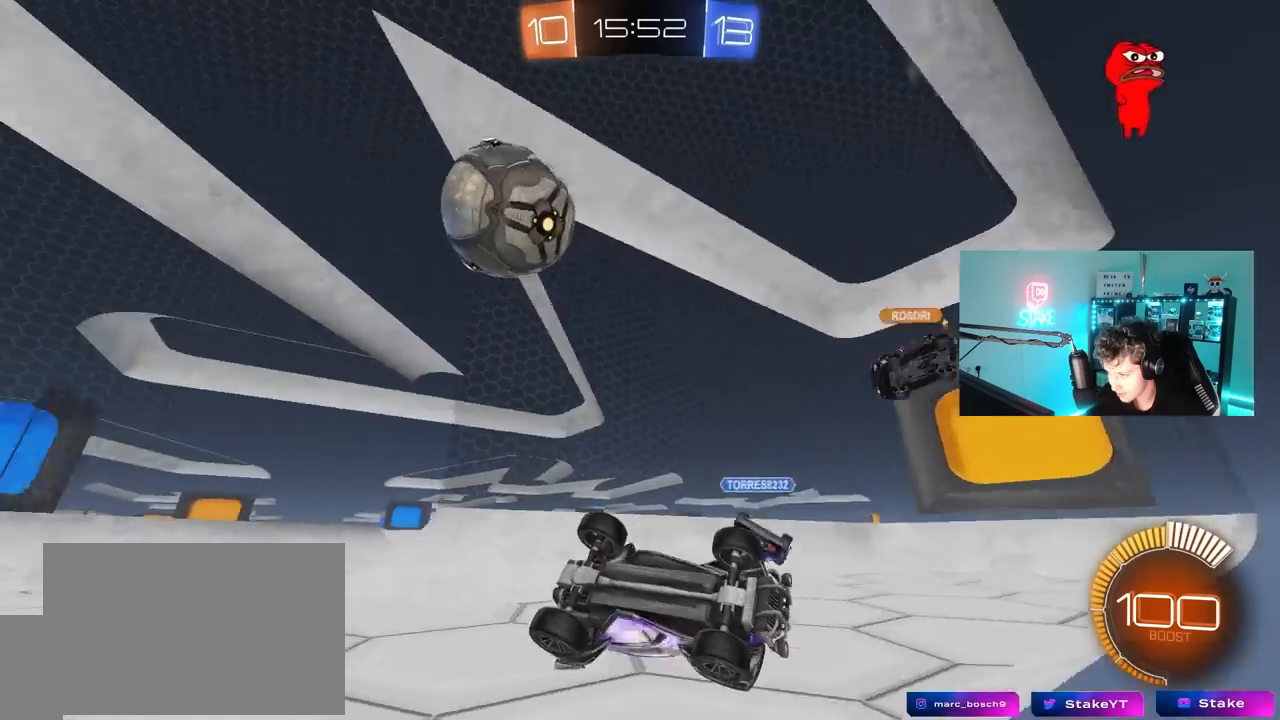
{"keys": ["a", "s"], "mouse": [], "mouse_move": "still", "events": [[50, "a", "down"], [133, "a", "up"], [133, "d", "down"], [133, "shift", "down"], [283, "a", "down"], [283, "d", "up"], [283, "shift", "up"]]}
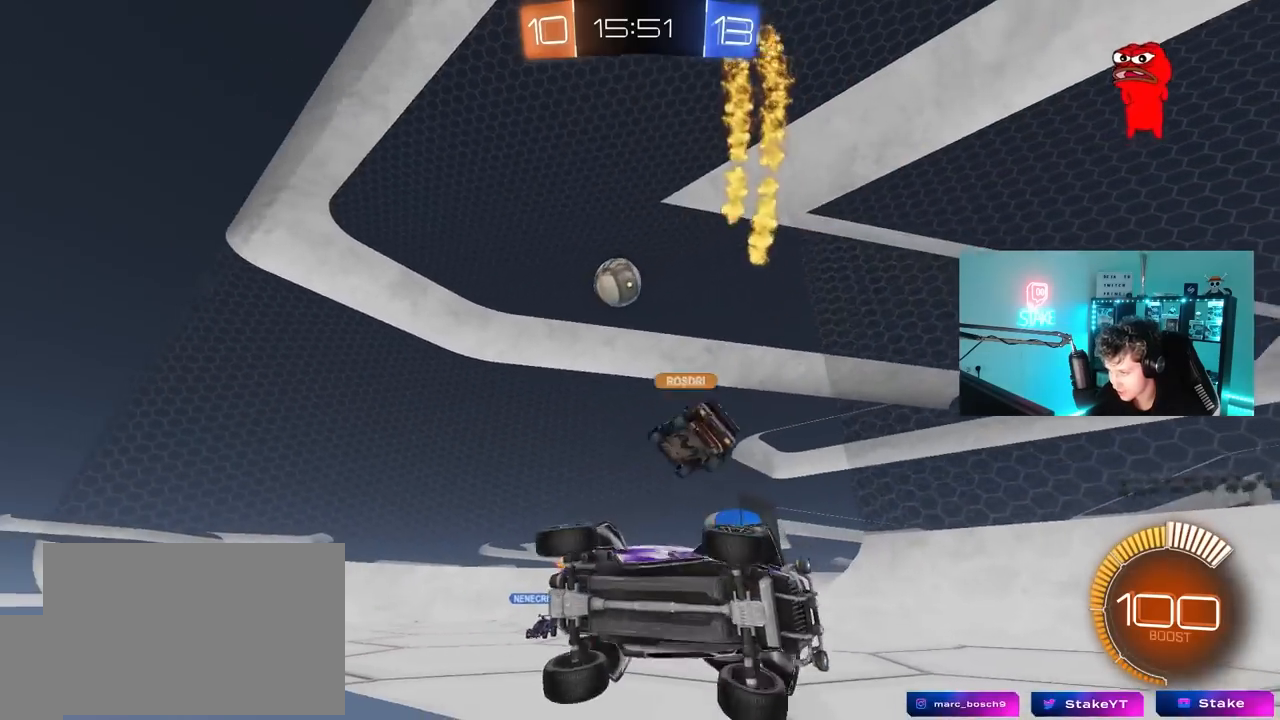
{"keys": ["a", "w"], "mouse": [], "mouse_move": "up-left", "events": [[67, "s", "up"], [150, "w", "down"], [200, "shift", "down"], [383, "shift", "up"]]}
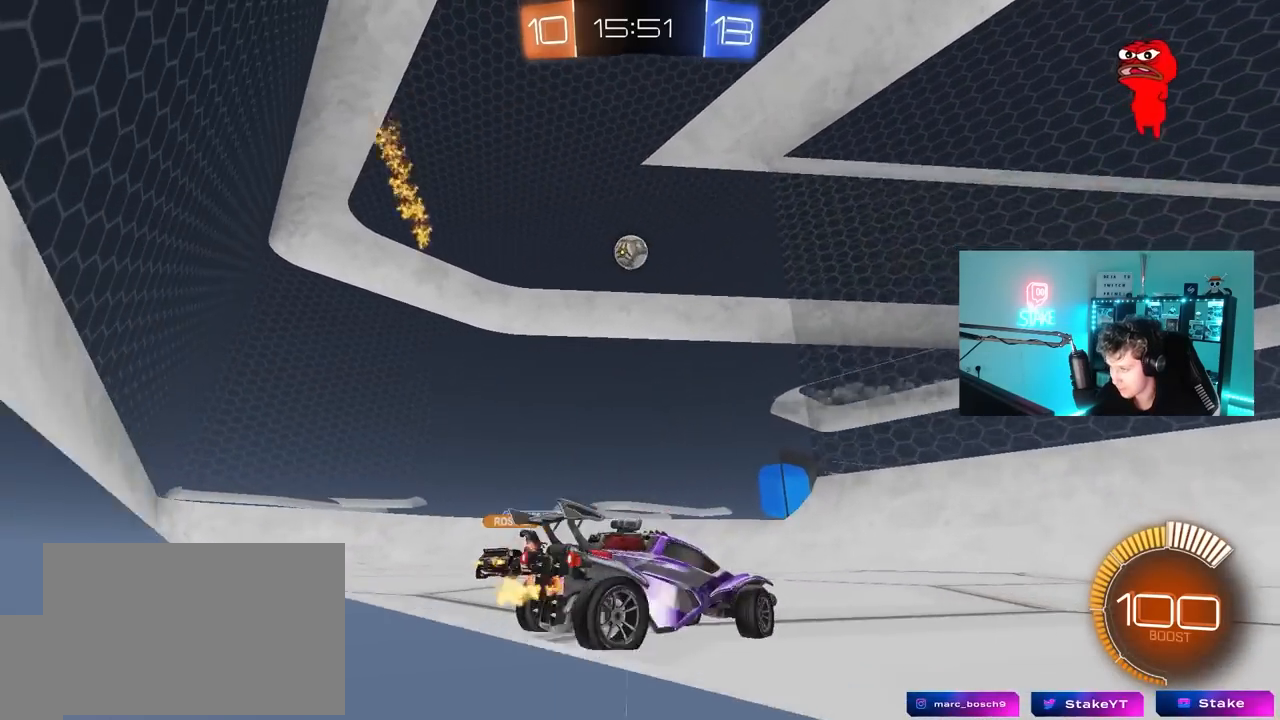
{"keys": ["a", "w"], "mouse": ["left"], "mouse_move": "still", "events": [[33, "shift", "down"], [83, "shift", "up"], [400, "mouse_left", "down"]]}
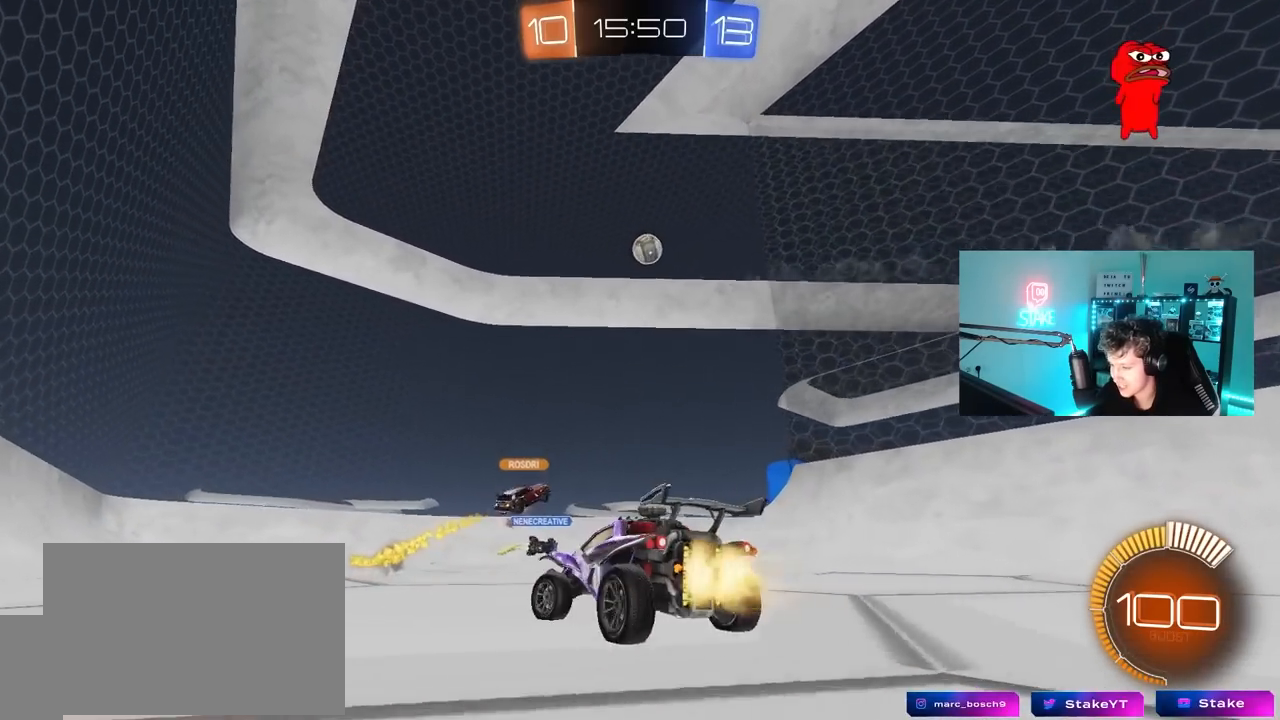
{"keys": ["d", "w"], "mouse": ["left"], "mouse_move": "still", "events": [[183, "a", "up"], [367, "d", "down"]]}
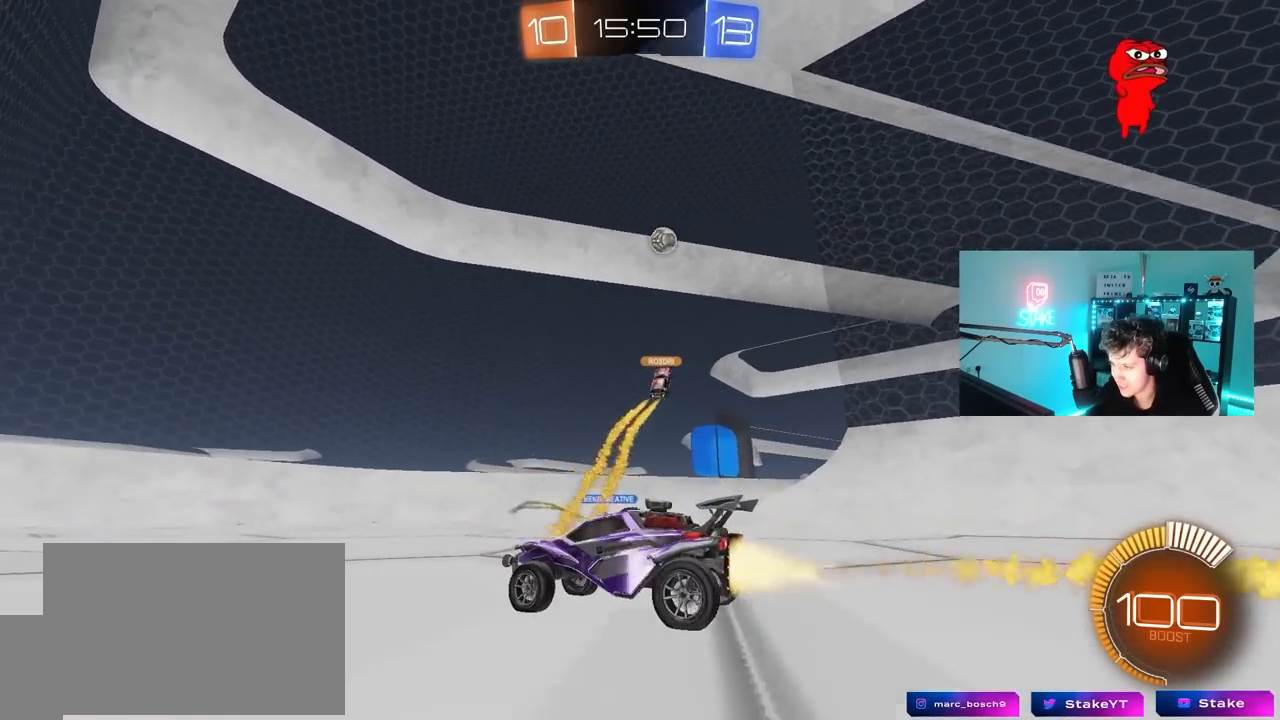
{"keys": ["d", "w"], "mouse": ["left"], "mouse_move": "still", "events": [[67, "mouse_left", "up"], [150, "d", "up"], [200, "mouse_left", "down"], [333, "d", "down"]]}
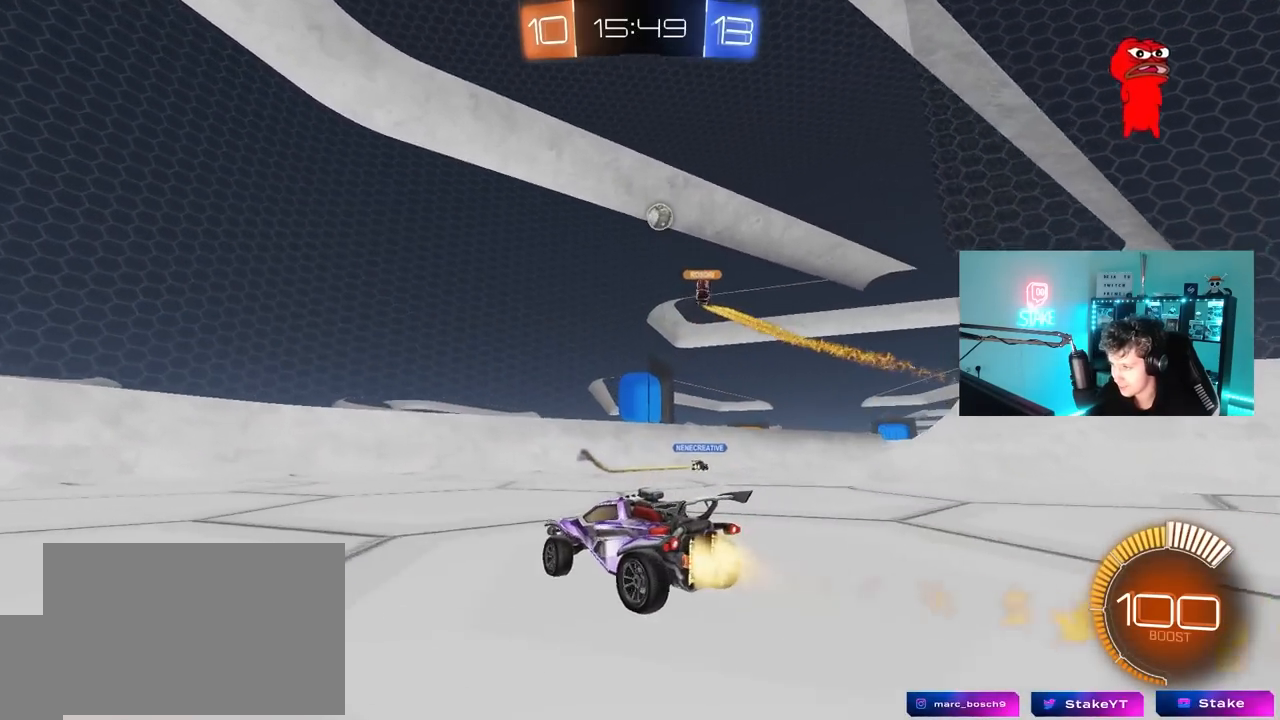
{"keys": ["d", "w"], "mouse": [], "mouse_move": "still", "events": [[117, "mouse_left", "up"], [117, "shift", "down"], [167, "shift", "up"]]}
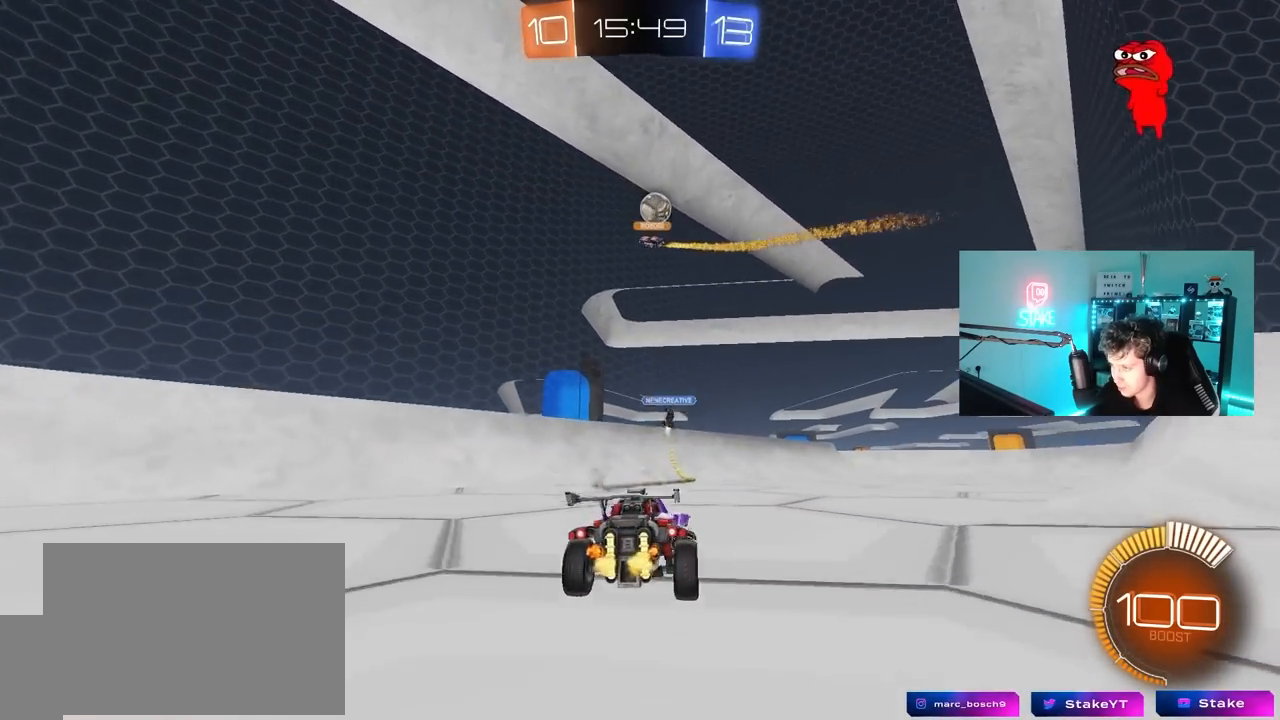
{"keys": ["d", "s"], "mouse": [], "mouse_move": "still", "events": [[183, "d", "up"], [283, "w", "up"], [367, "a", "down"], [417, "d", "down"], [417, "s", "down"], [467, "a", "up"]]}
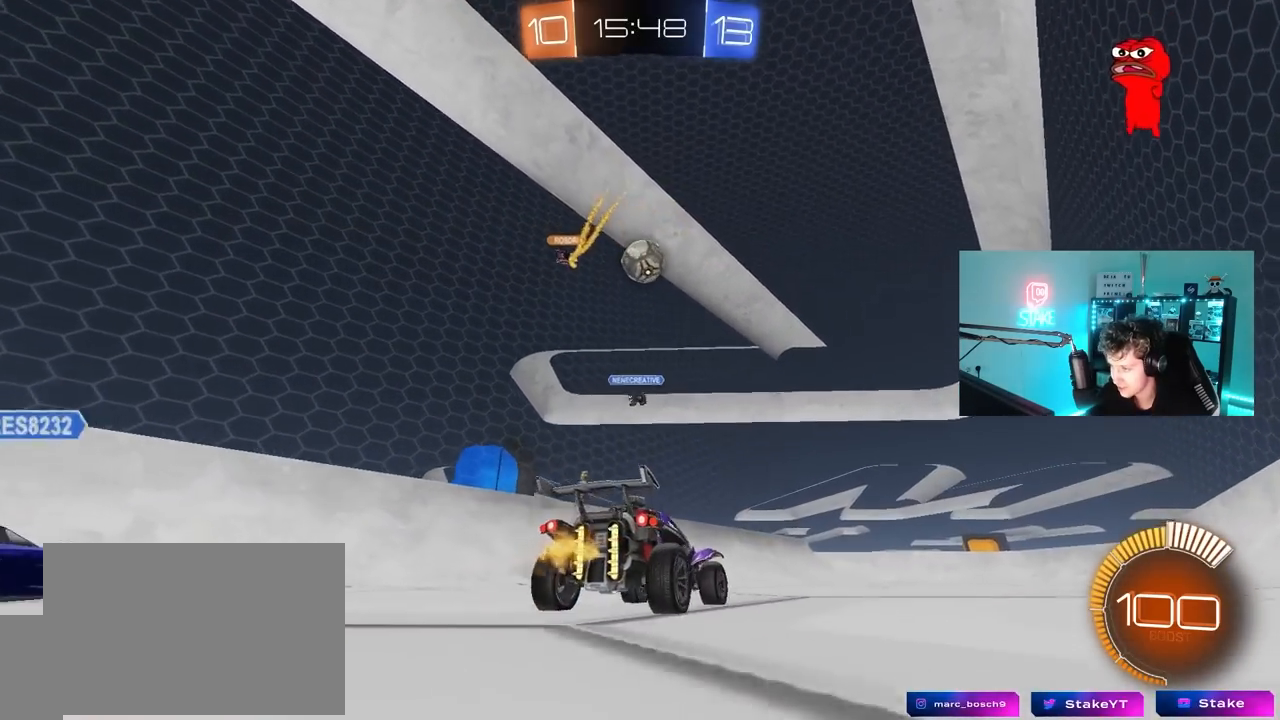
{"keys": ["a", "w"], "mouse": ["left"], "mouse_move": "down", "events": [[17, "s", "up"], [67, "d", "up"], [117, "d", "down"], [200, "s", "down"], [250, "d", "up"], [250, "s", "up"], [333, "mouse_left", "down"], [367, "w", "down"], [383, "a", "down"]]}
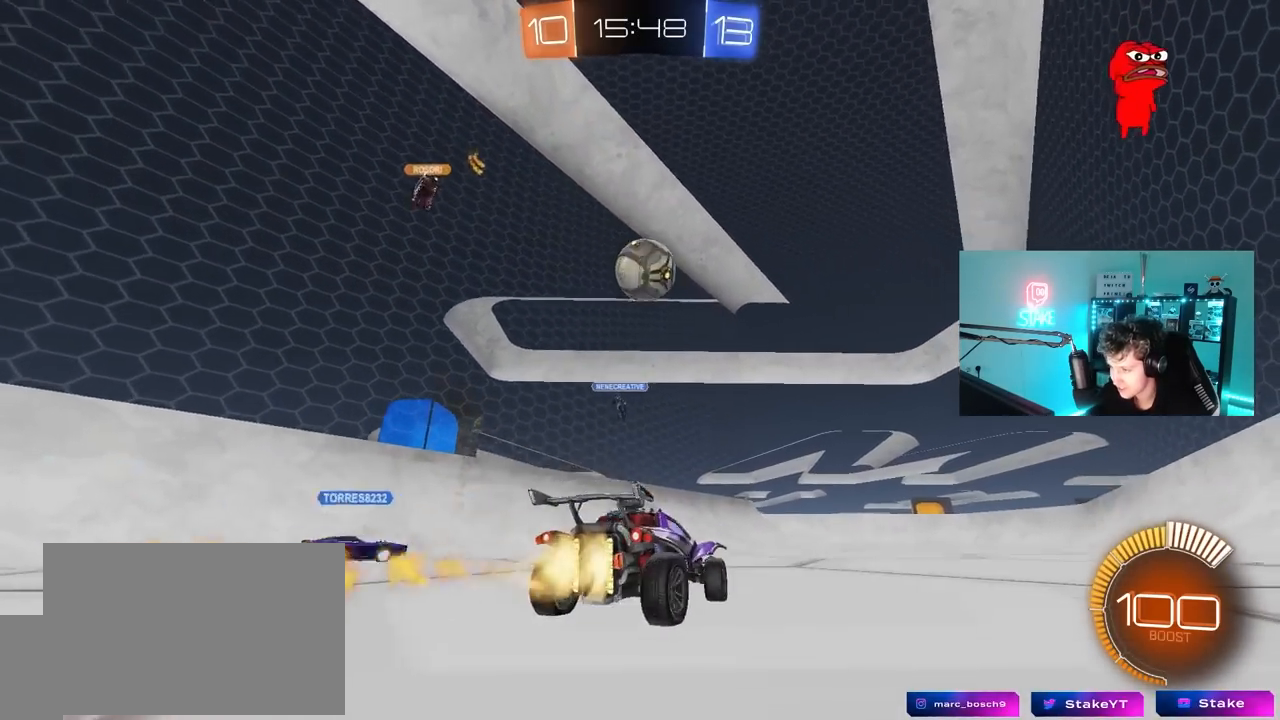
{"keys": ["d", "s", "shift", "w"], "mouse": ["left", "right"], "mouse_move": "up-right", "events": [[33, "a", "up"], [67, "w", "up"], [167, "mouse_right", "down"], [167, "s", "down"], [217, "a", "down"], [317, "a", "up"], [317, "s", "up"], [350, "d", "down"], [350, "shift", "down"], [400, "mouse_right", "up"], [400, "w", "down"], [450, "mouse_right", "down"], [500, "s", "down"]]}
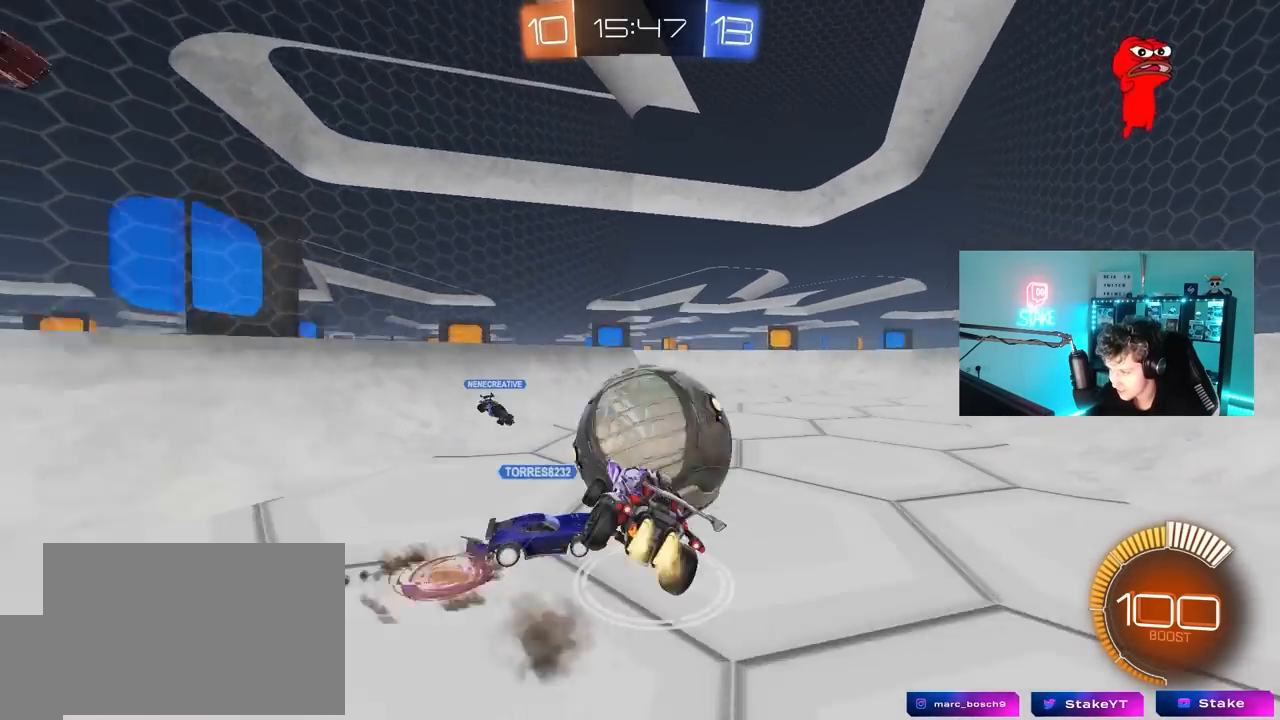
{"keys": ["d", "s", "shift"], "mouse": ["left"], "mouse_move": "still", "events": [[50, "w", "up"], [183, "mouse_right", "up"], [417, "s", "up"], [467, "s", "down"]]}
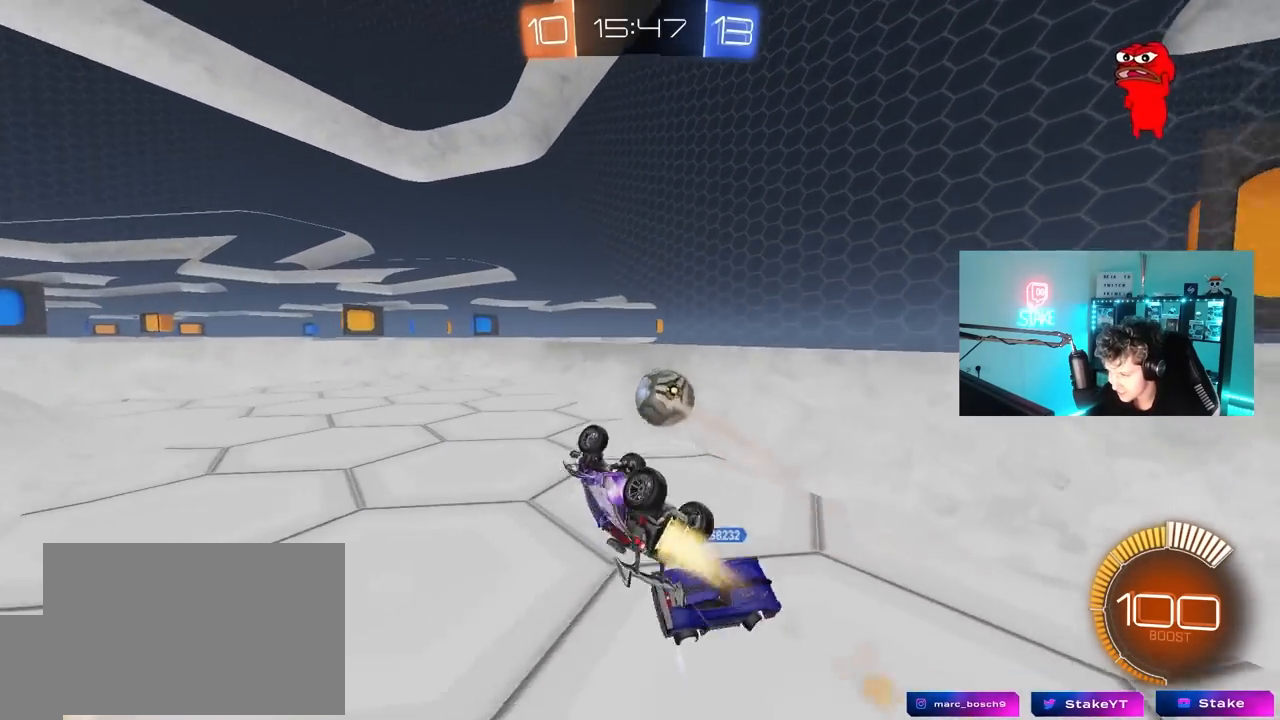
{"keys": [], "mouse": ["left"], "mouse_move": "still", "events": [[200, "mouse_left", "up"], [200, "shift", "up"], [250, "d", "up"], [250, "s", "up"], [333, "mouse_left", "down"]]}
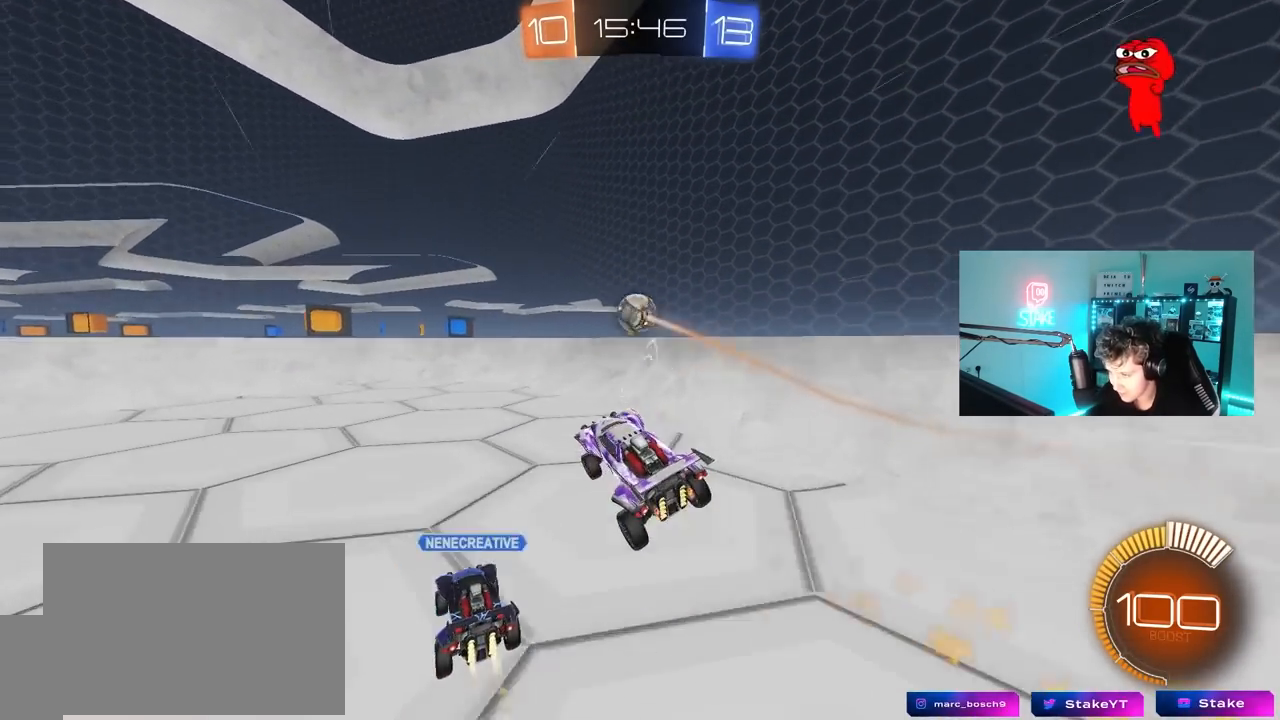
{"keys": ["w"], "mouse": ["left"], "mouse_move": "still", "events": [[17, "mouse_left", "up"], [167, "a", "down"], [217, "w", "down"], [350, "mouse_left", "down"], [400, "w", "up"], [450, "a", "up"], [500, "w", "down"]]}
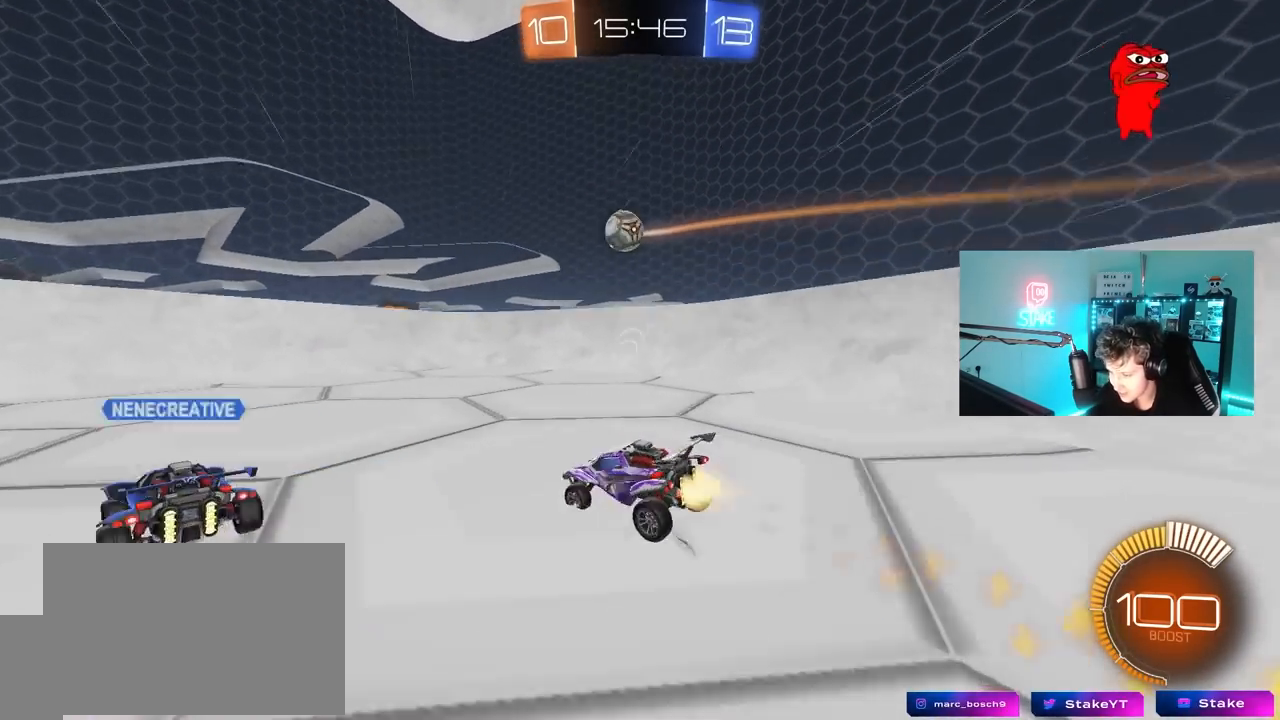
{"keys": ["a", "shift", "w"], "mouse": [], "mouse_move": "still", "events": [[50, "d", "down"], [133, "d", "up"], [183, "space", "down"], [233, "a", "down"], [317, "a", "up"], [317, "d", "down"], [317, "w", "up"], [367, "space", "up"], [367, "w", "down"], [417, "a", "down"], [417, "d", "up"], [417, "shift", "down"], [467, "mouse_left", "up"]]}
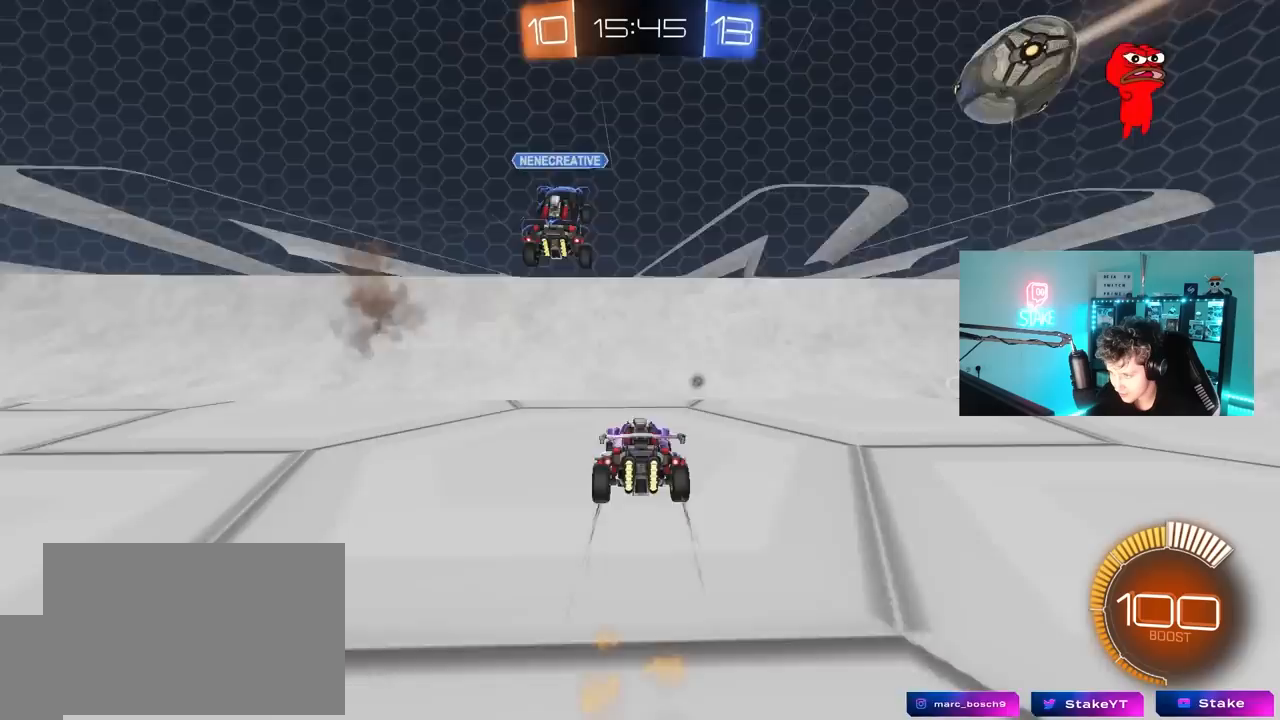
{"keys": ["a", "shift"], "mouse": [], "mouse_move": "still", "events": [[17, "space", "down"], [100, "shift", "up"], [200, "w", "up"], [250, "space", "up"], [250, "w", "down"], [300, "s", "down"], [300, "w", "up"], [433, "s", "up"], [483, "shift", "down"]]}
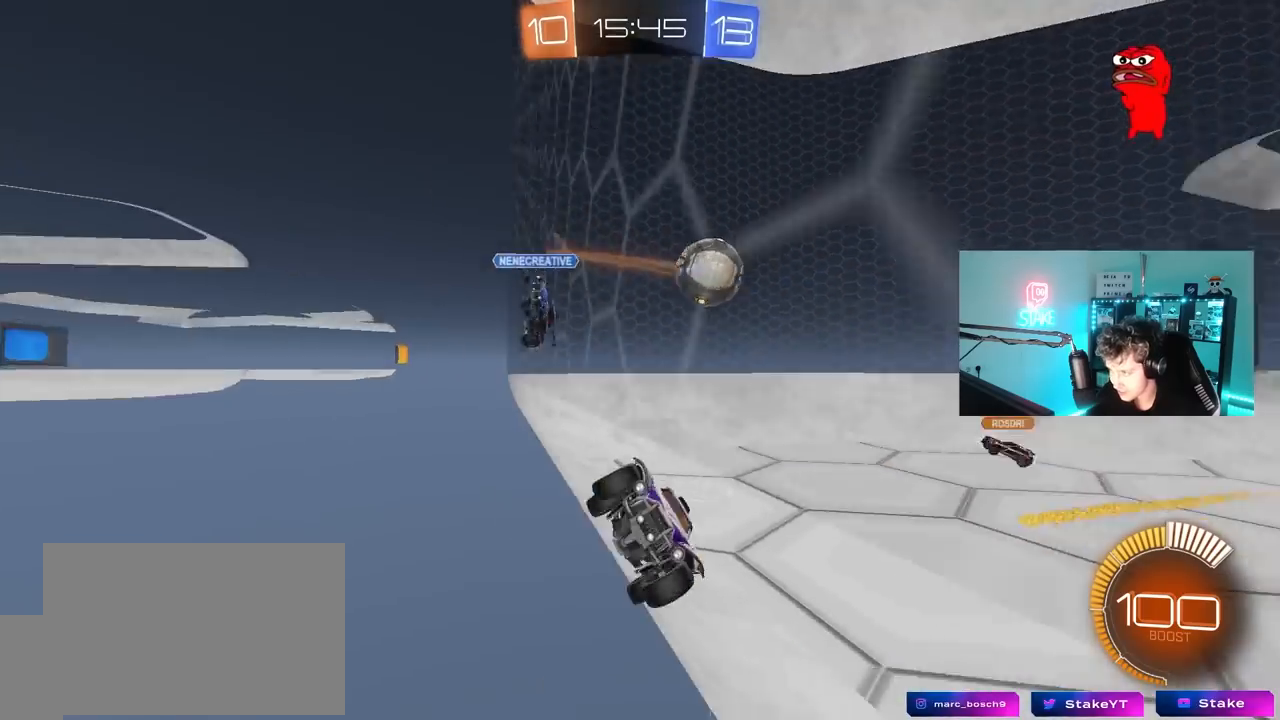
{"keys": ["a", "shift", "w"], "mouse": [], "mouse_move": "still", "events": [[83, "w", "down"], [117, "shift", "up"], [450, "shift", "down"]]}
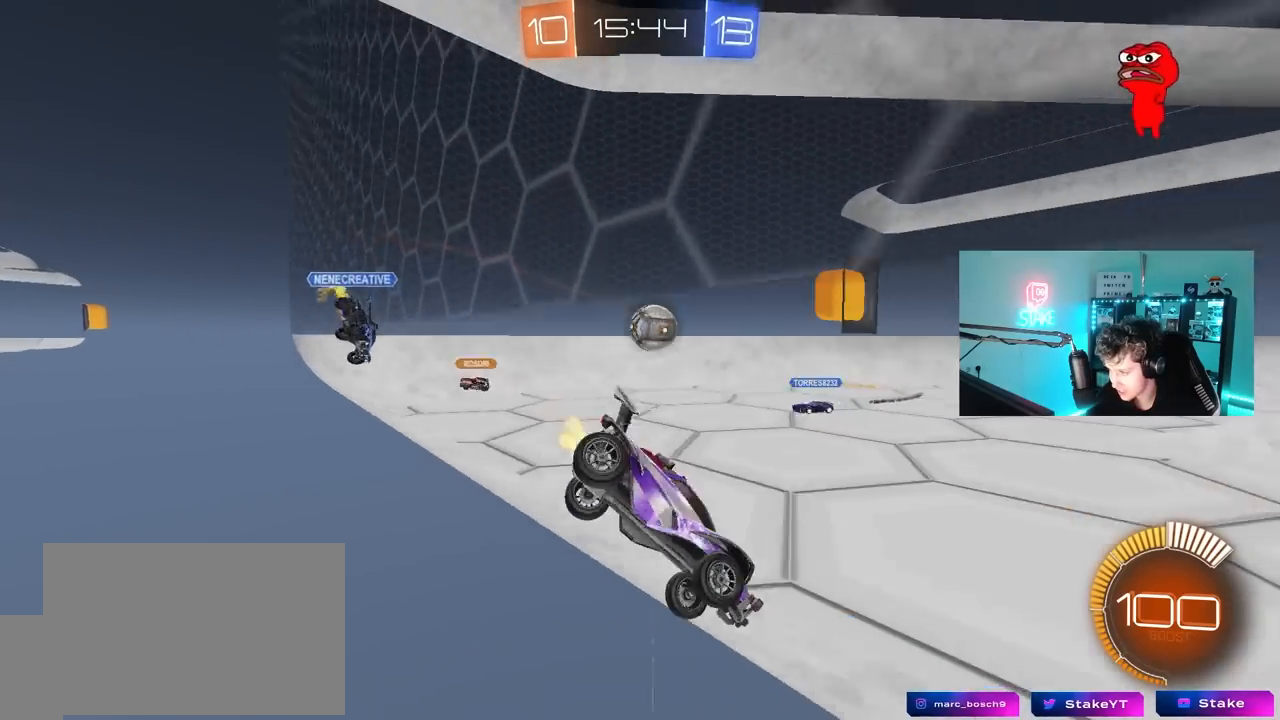
{"keys": ["w"], "mouse": ["left"], "mouse_move": "still", "events": [[50, "shift", "up"], [183, "mouse_left", "down"], [467, "a", "up"]]}
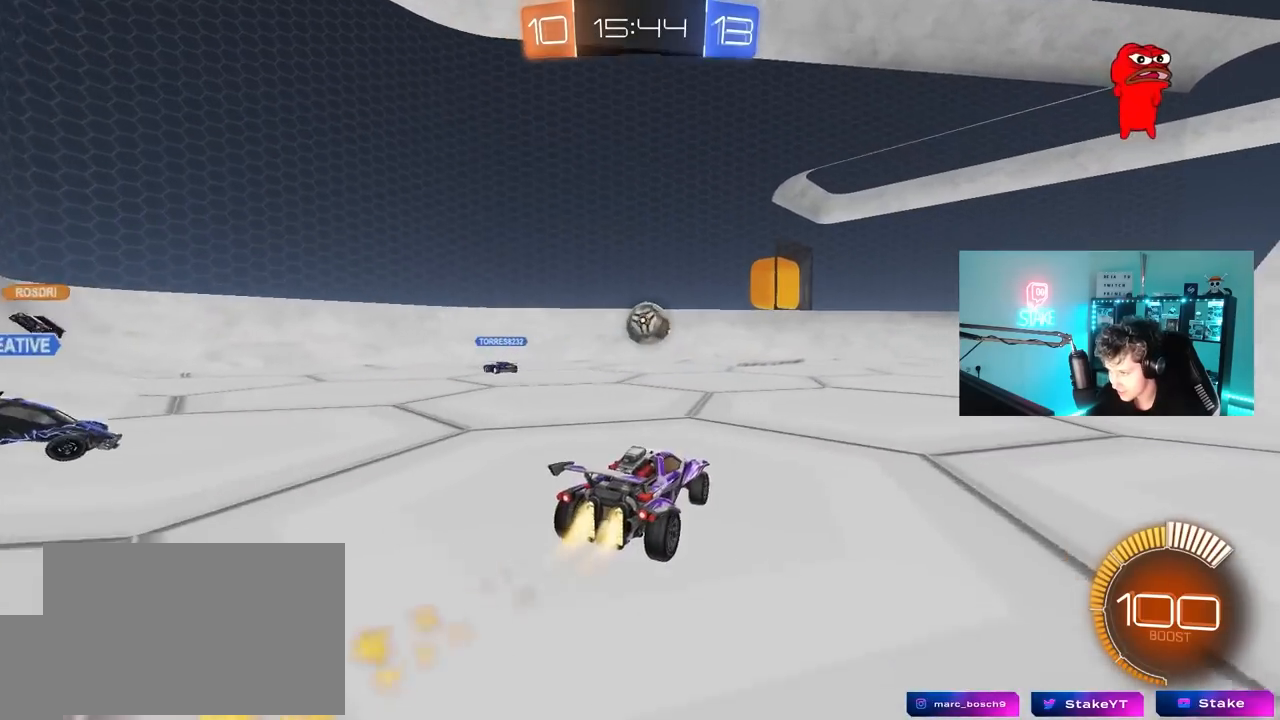
{"keys": ["d", "s"], "mouse": ["left", "right"], "mouse_move": "down-left", "events": [[17, "d", "down"], [150, "d", "up"], [300, "a", "down"], [350, "w", "up"], [383, "mouse_right", "down"], [433, "a", "up"], [433, "d", "down"], [483, "s", "down"]]}
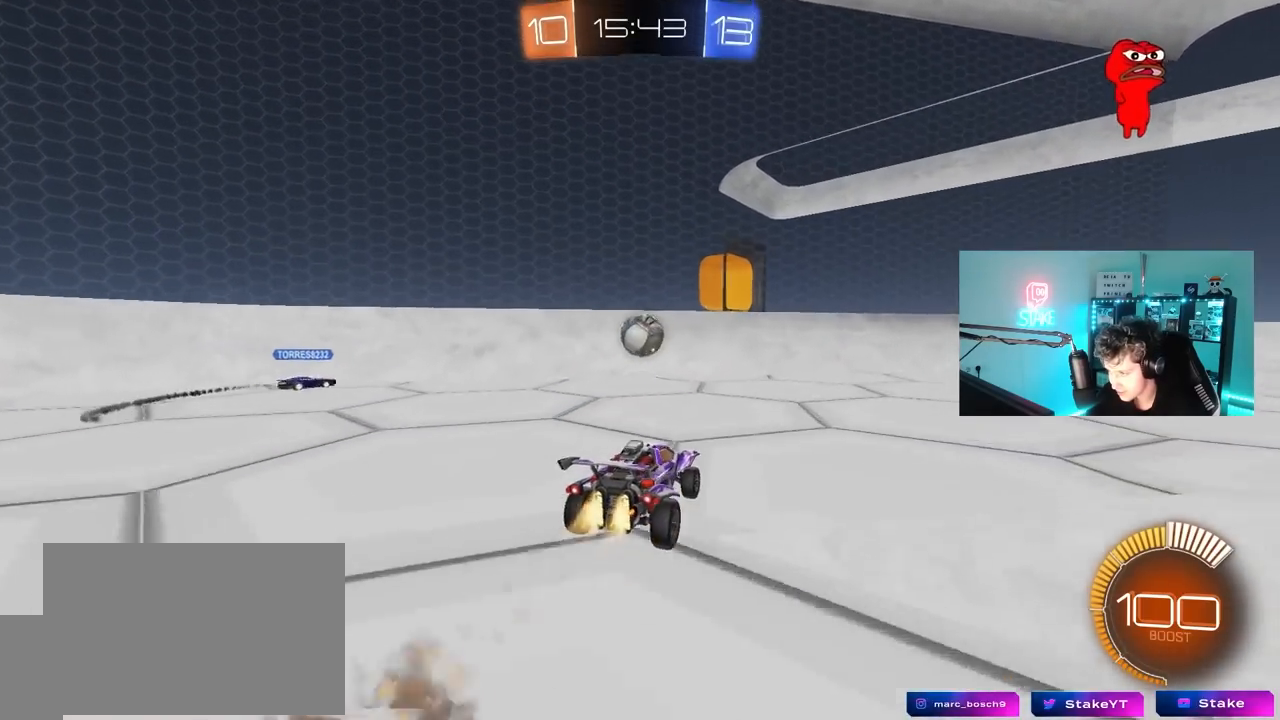
{"keys": [], "mouse": ["left"], "mouse_move": "still", "events": [[33, "a", "down"], [83, "d", "up"], [167, "a", "up"], [167, "mouse_right", "up"], [167, "s", "up"], [367, "d", "down"], [367, "s", "down"], [367, "shift", "down"], [450, "s", "up"], [500, "d", "up"], [500, "shift", "up"]]}
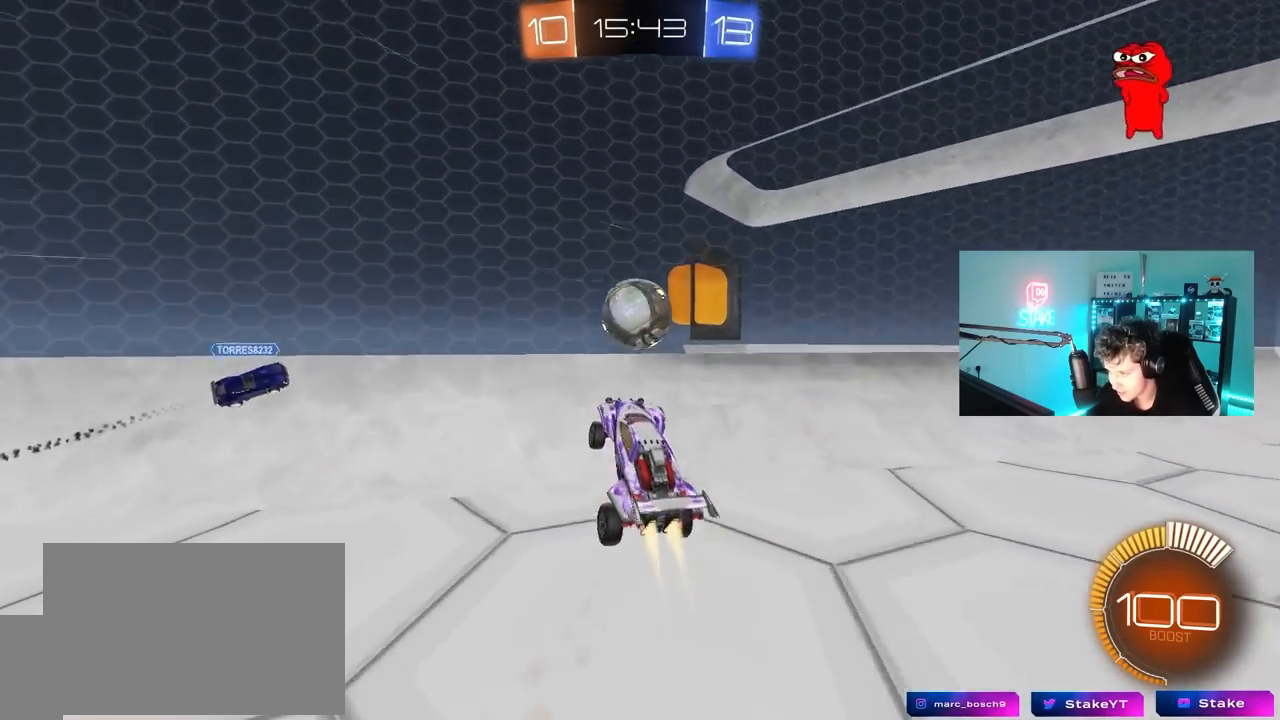
{"keys": ["a", "shift"], "mouse": ["left"], "mouse_move": "still", "events": [[50, "mouse_right", "down"], [233, "d", "down"], [283, "mouse_right", "up"], [333, "s", "down"], [417, "s", "up"], [467, "a", "down"], [467, "d", "up"], [467, "shift", "down"]]}
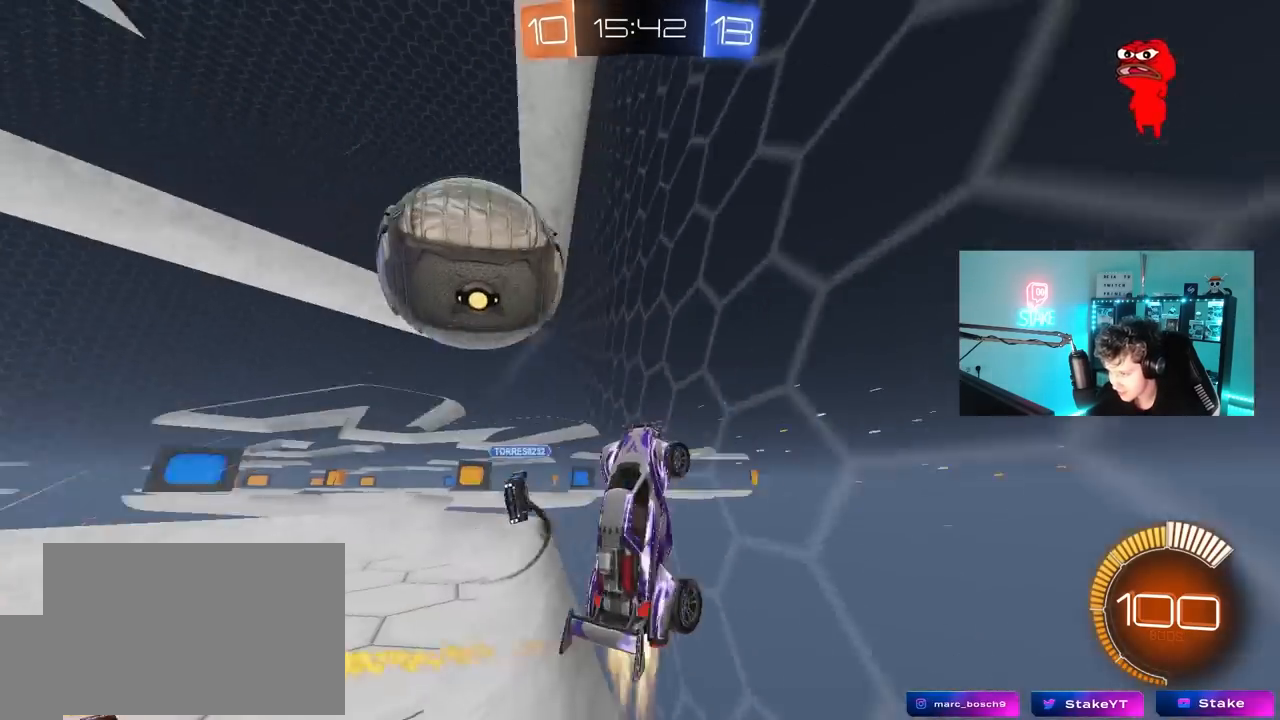
{"keys": ["a", "d", "s", "shift"], "mouse": ["right"], "mouse_move": "down-left", "events": [[67, "w", "down"], [100, "shift", "up"], [200, "mouse_left", "up"], [300, "w", "up"], [333, "d", "down"], [333, "mouse_right", "down"], [333, "s", "down"], [383, "a", "up"], [483, "a", "down"], [483, "shift", "down"]]}
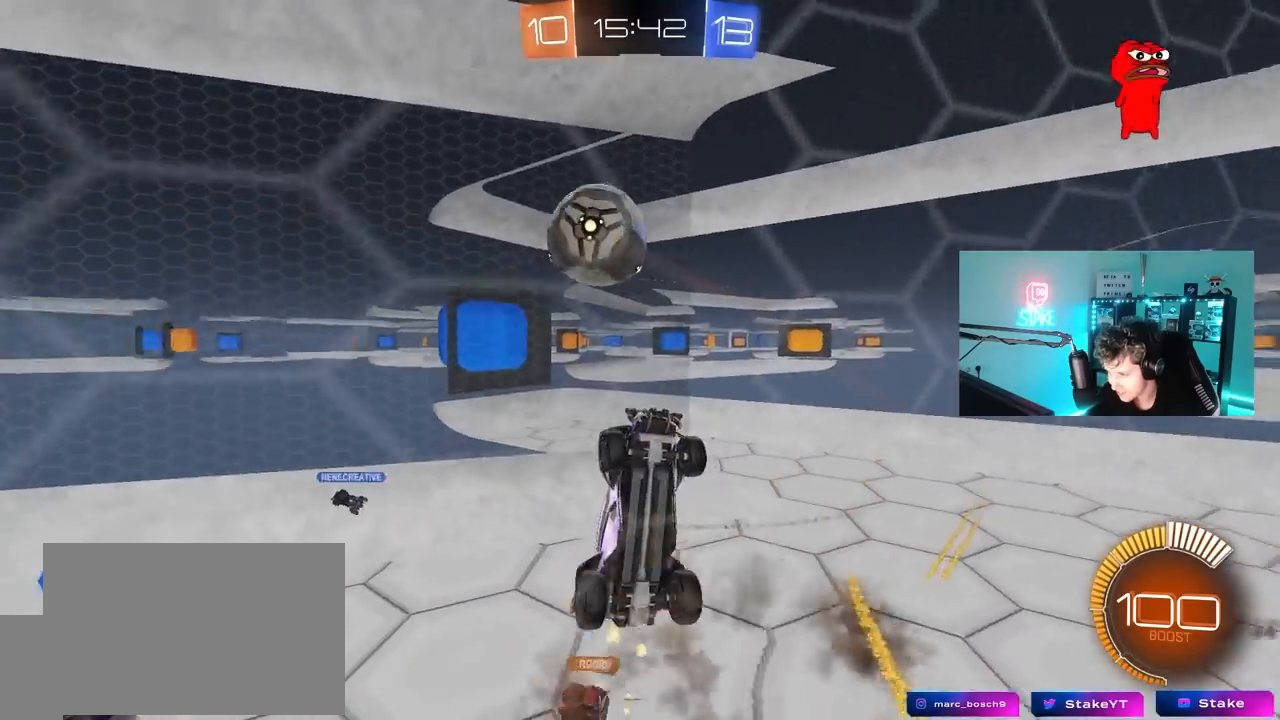
{"keys": ["d"], "mouse": ["left"], "mouse_move": "still", "events": [[33, "a", "up"], [83, "mouse_right", "up"], [83, "s", "up"], [83, "shift", "up"], [117, "d", "up"], [117, "mouse_left", "down"], [167, "mouse_right", "down"], [217, "d", "down"], [217, "s", "down"], [317, "shift", "down"], [350, "s", "up"], [400, "mouse_right", "up"], [500, "shift", "up"]]}
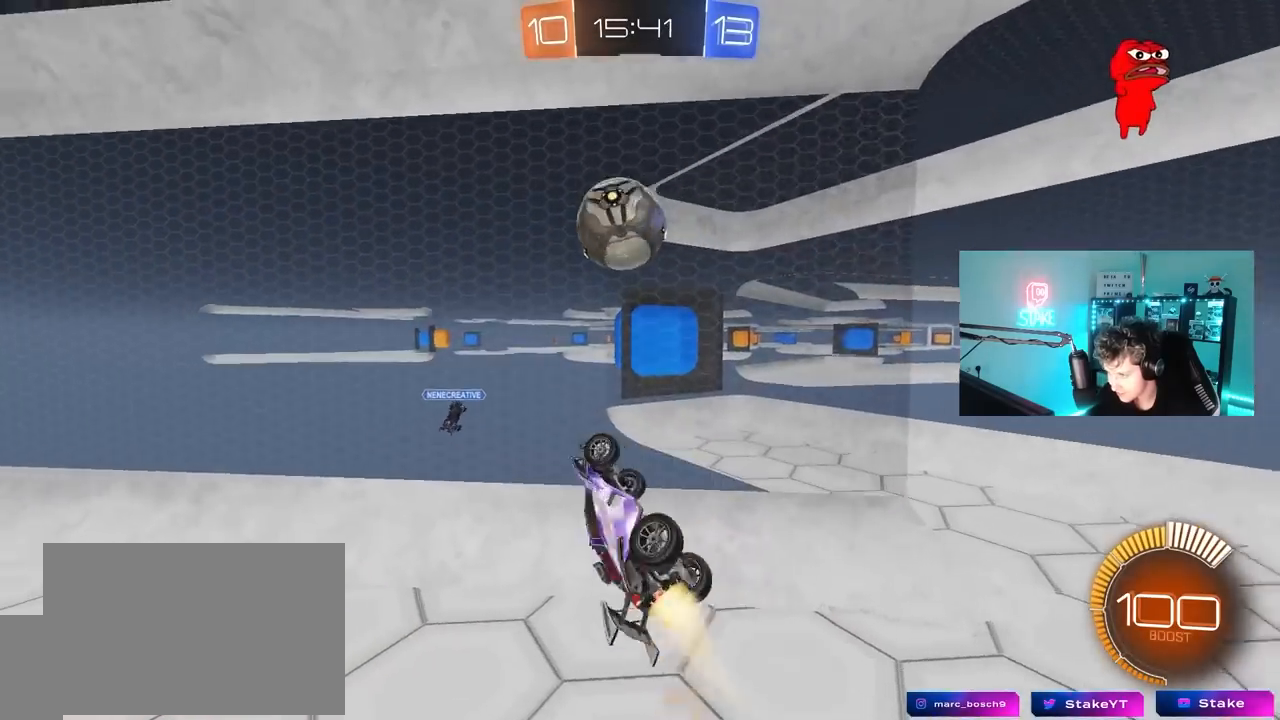
{"keys": ["a"], "mouse": ["left"], "mouse_move": "still", "events": [[233, "d", "up"], [417, "a", "down"]]}
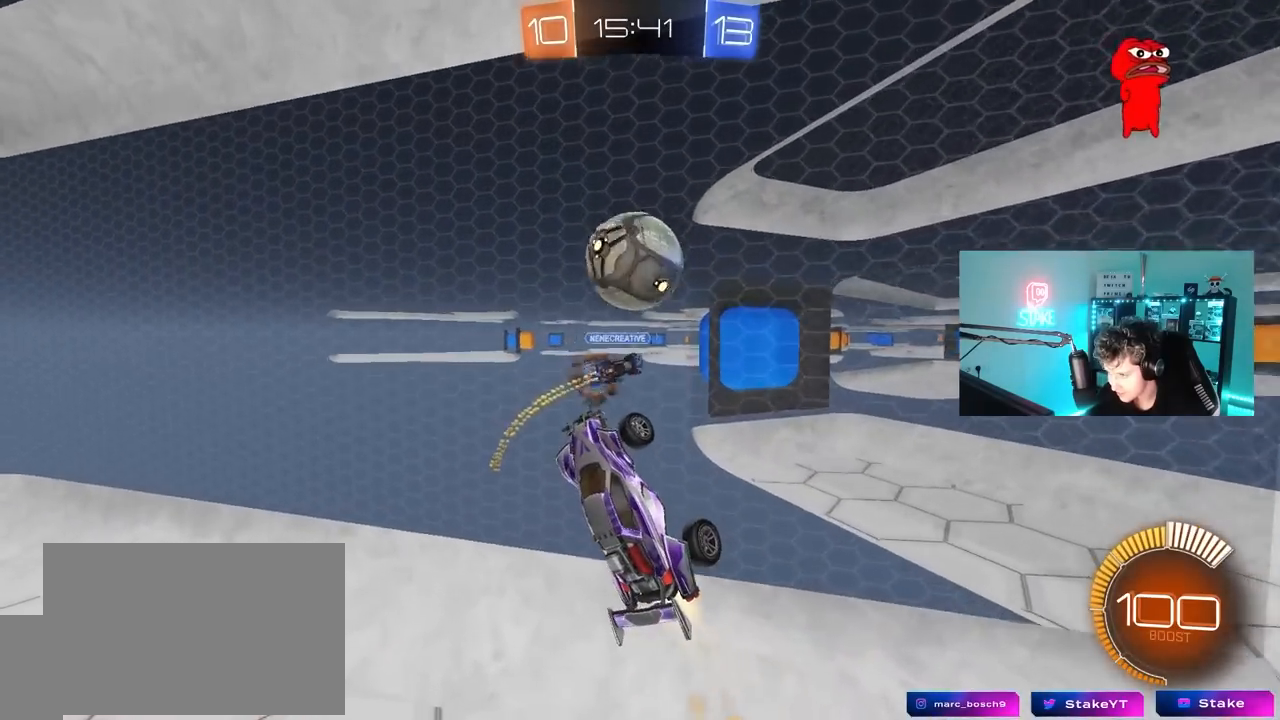
{"keys": ["a"], "mouse": ["left"], "mouse_move": "still", "events": [[67, "w", "down"], [200, "w", "up"]]}